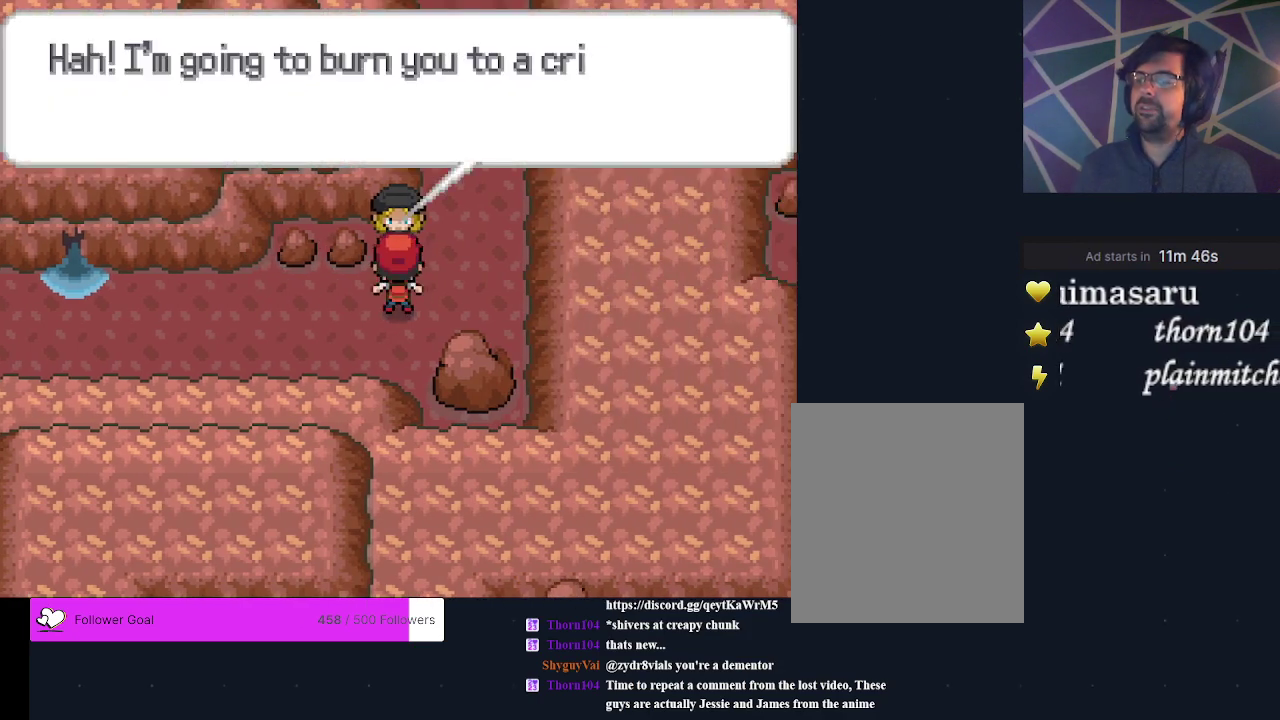
Gameplay with a controller (Xbox layout); each line is a JSON object with the inputs held at the frame after it (dt_ms = milliseconds from this image to that frame). "events" lists button and stick changes between this image and that frame as [ms after this image, input, new state], when the widget could be followed in between. Not read: L3 R3 left_stick right_stick.
{"dt_ms": 300, "buttons": [], "events": [[100, "A", "down"], [233, "A", "up"]]}
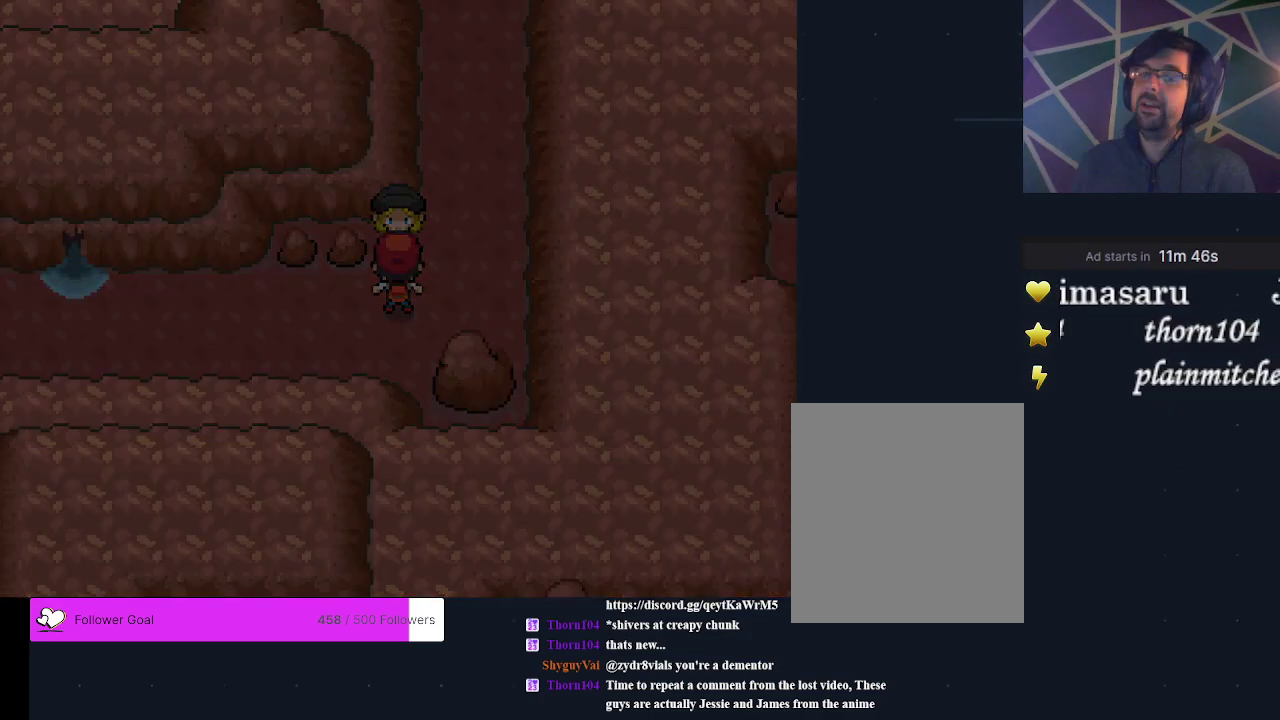
{"dt_ms": 200, "buttons": [], "events": [[33, "A", "down"], [133, "A", "up"]]}
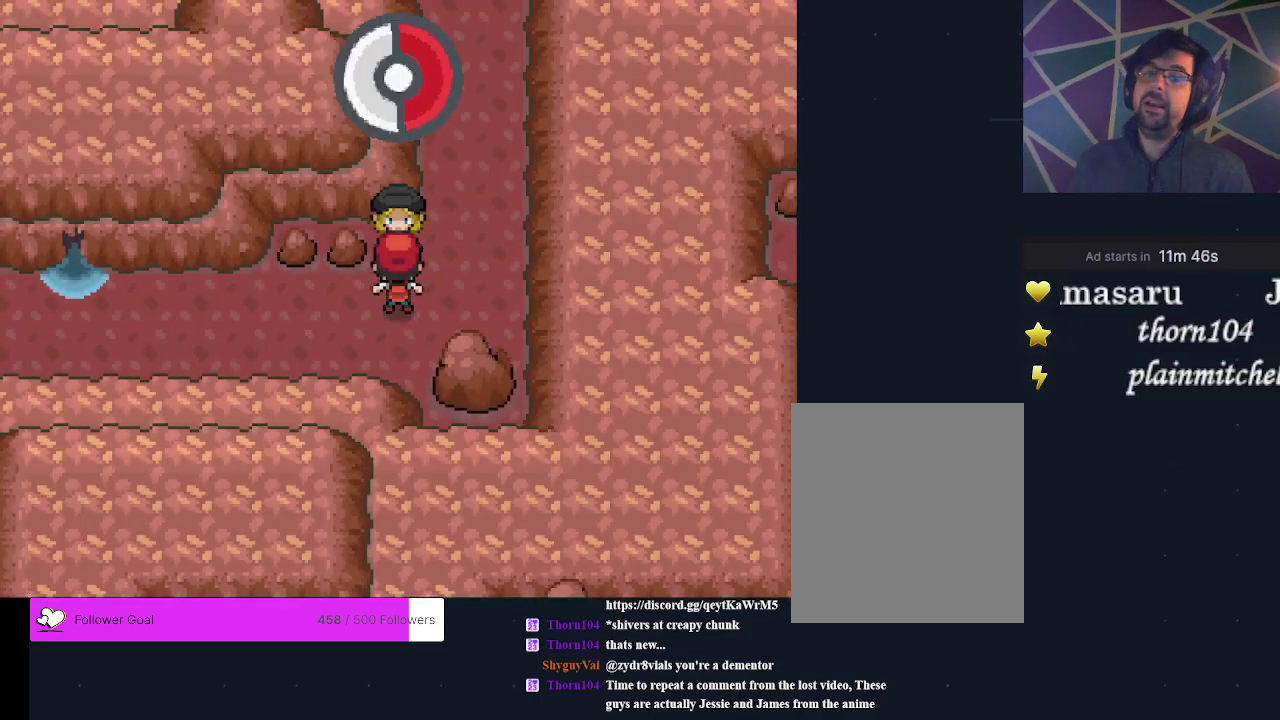
{"dt_ms": 200, "buttons": [], "events": [[67, "A", "down"], [167, "A", "up"]]}
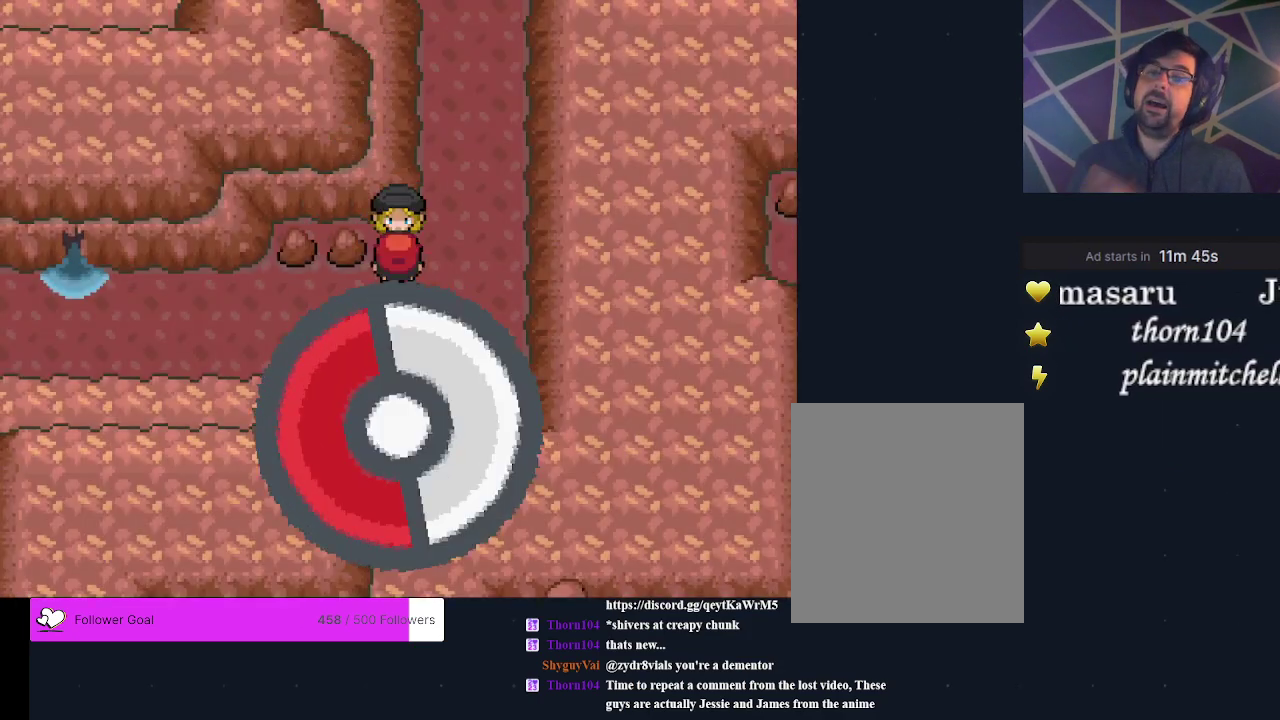
{"dt_ms": 300, "buttons": [], "events": [[200, "A", "down"], [267, "A", "up"]]}
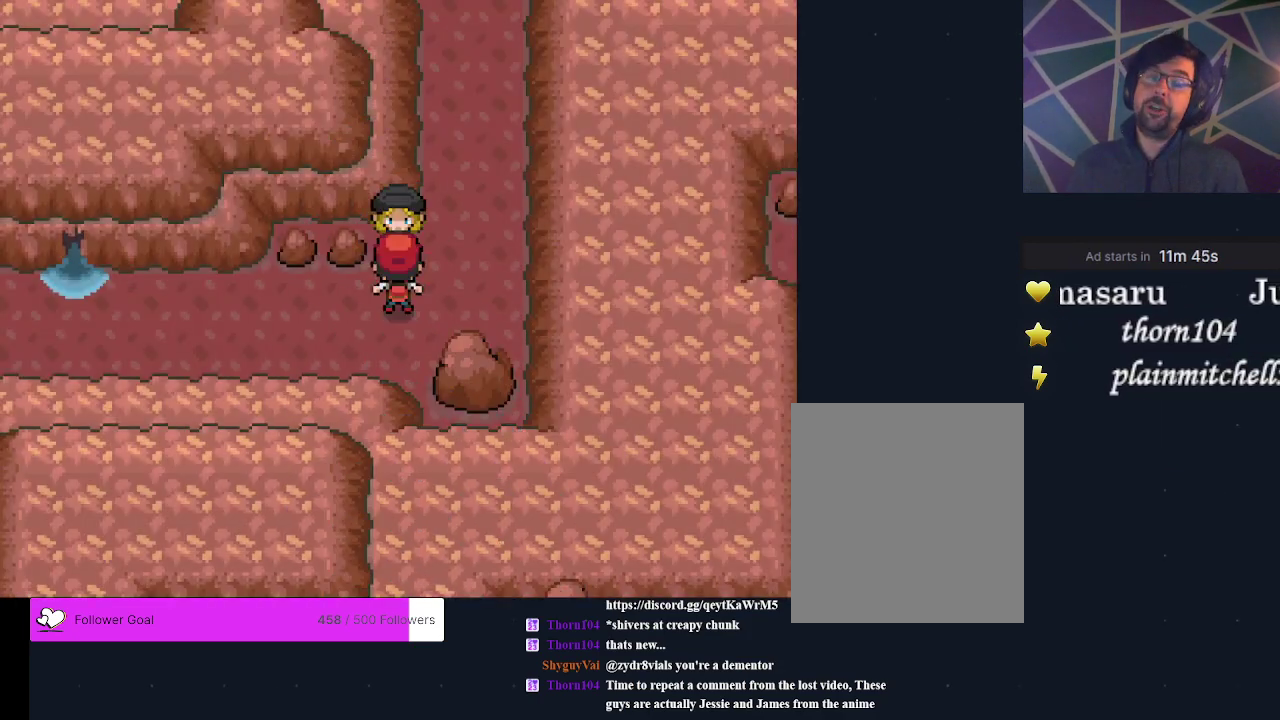
{"dt_ms": 200, "buttons": [], "events": [[100, "A", "down"], [200, "A", "up"]]}
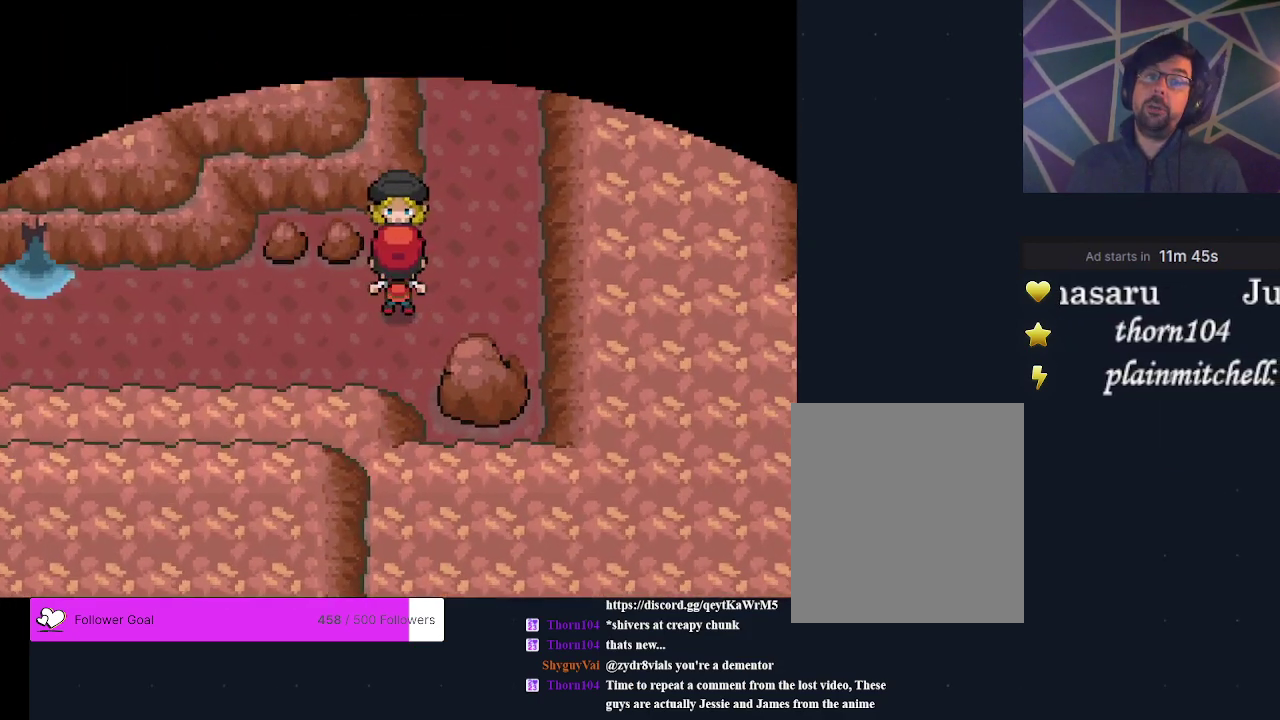
{"dt_ms": 400, "buttons": [], "events": [[267, "A", "down"], [333, "A", "up"]]}
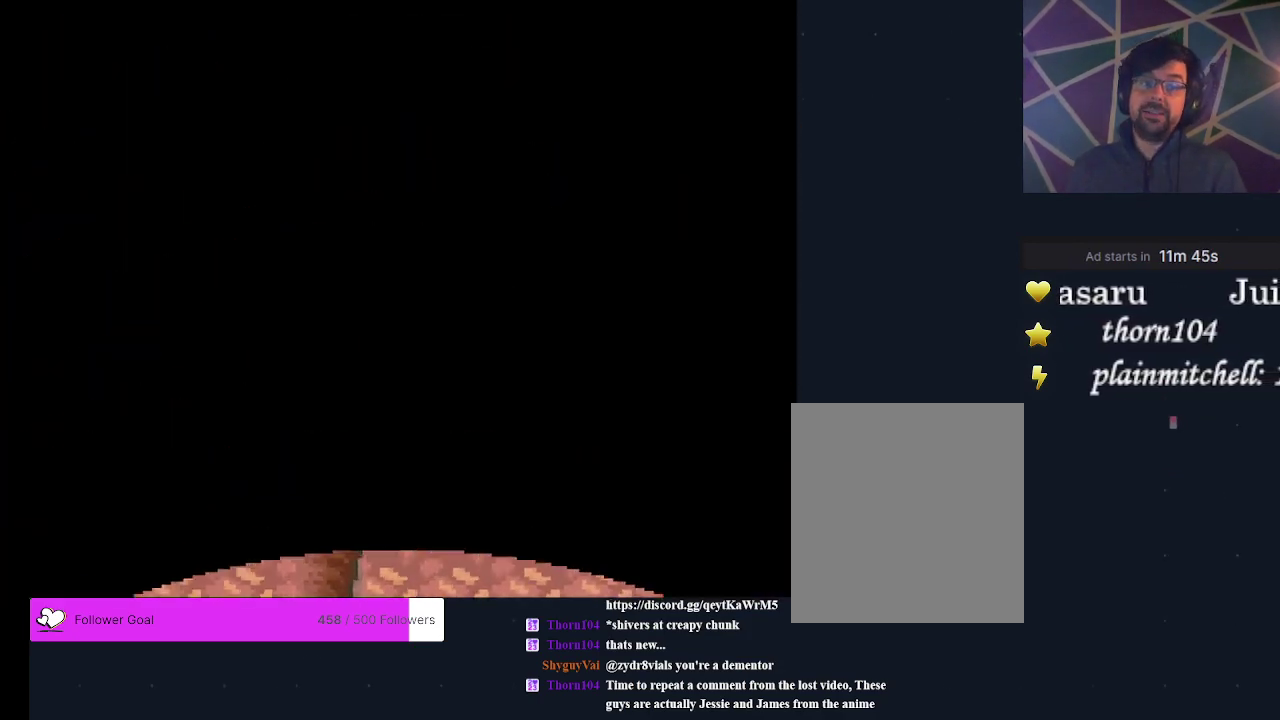
{"dt_ms": 200, "buttons": [], "events": [[67, "A", "down"], [200, "A", "up"]]}
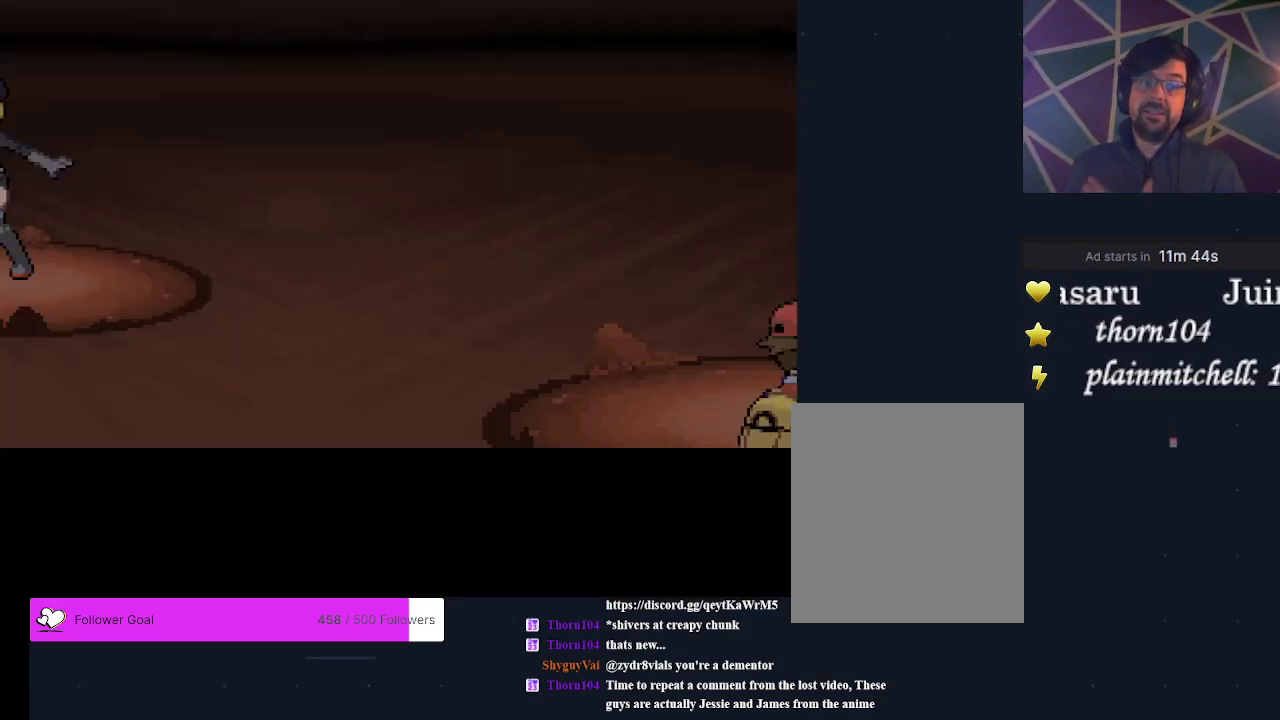
{"dt_ms": 500, "buttons": ["A"], "events": [[167, "A", "down"], [267, "A", "up"], [433, "A", "down"]]}
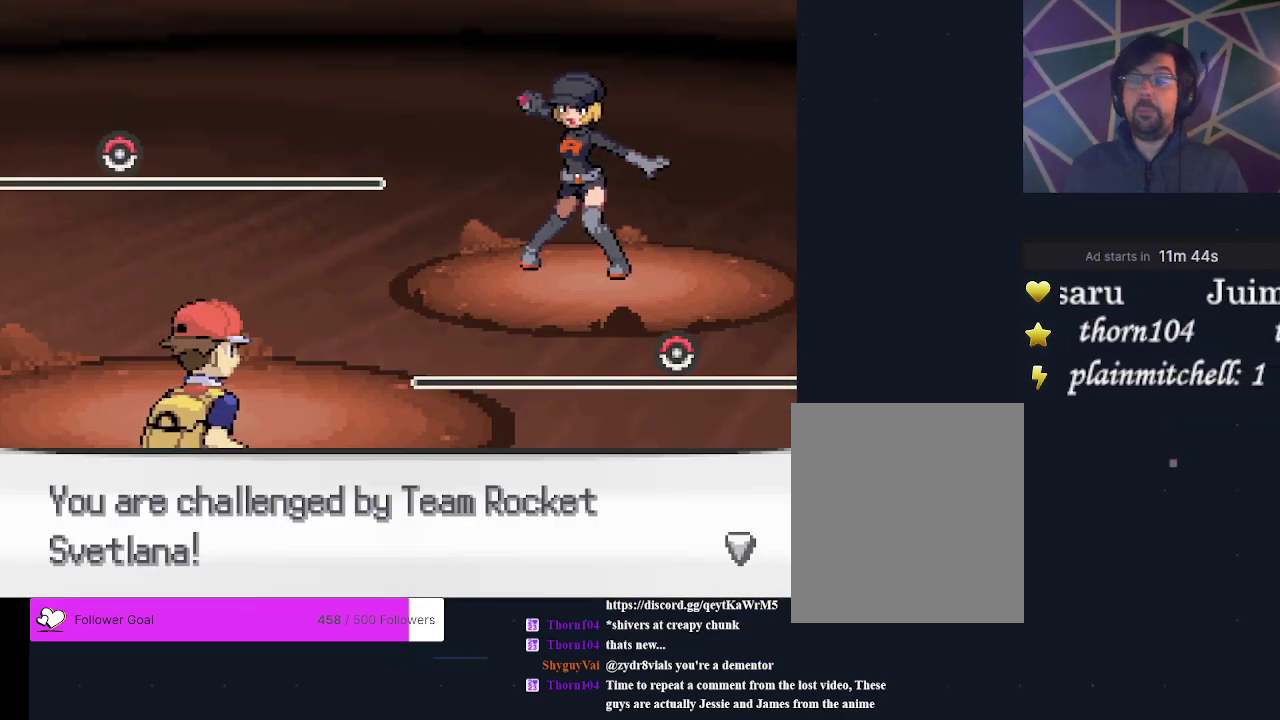
{"dt_ms": 200, "buttons": ["A"], "events": [[67, "A", "up"], [200, "A", "down"]]}
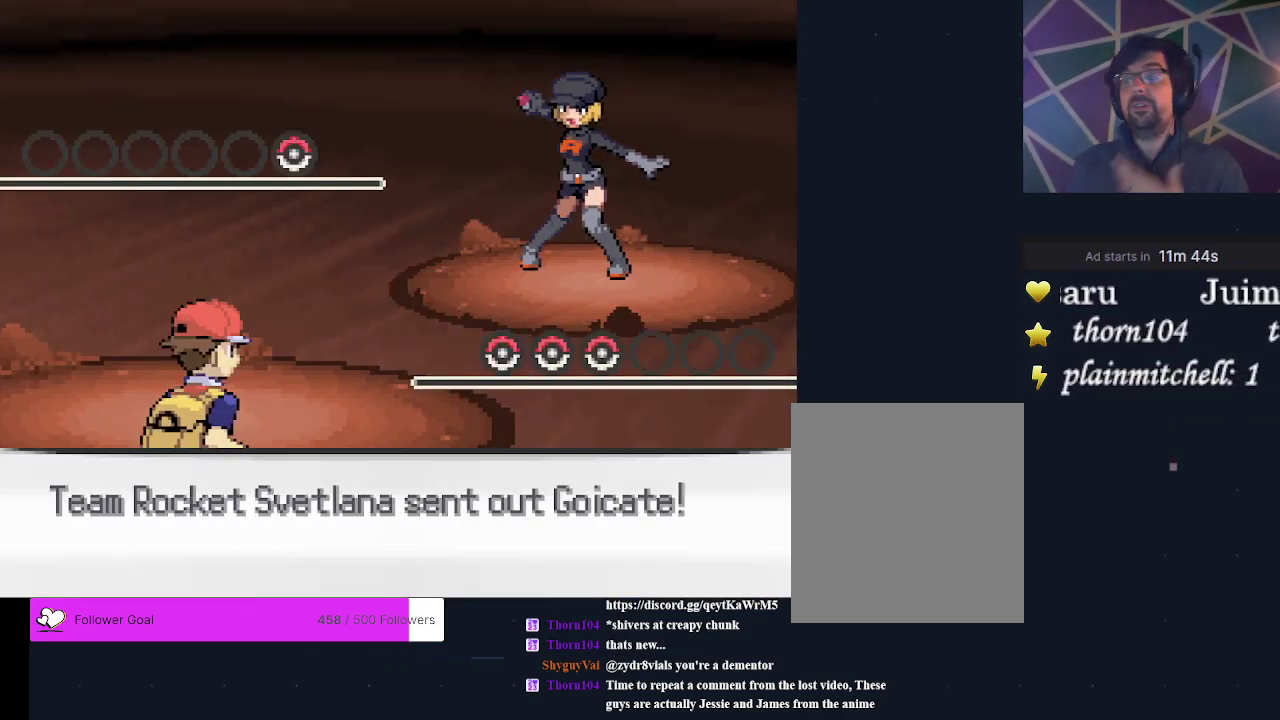
{"dt_ms": 300, "buttons": ["A"], "events": [[100, "A", "up"], [233, "A", "down"]]}
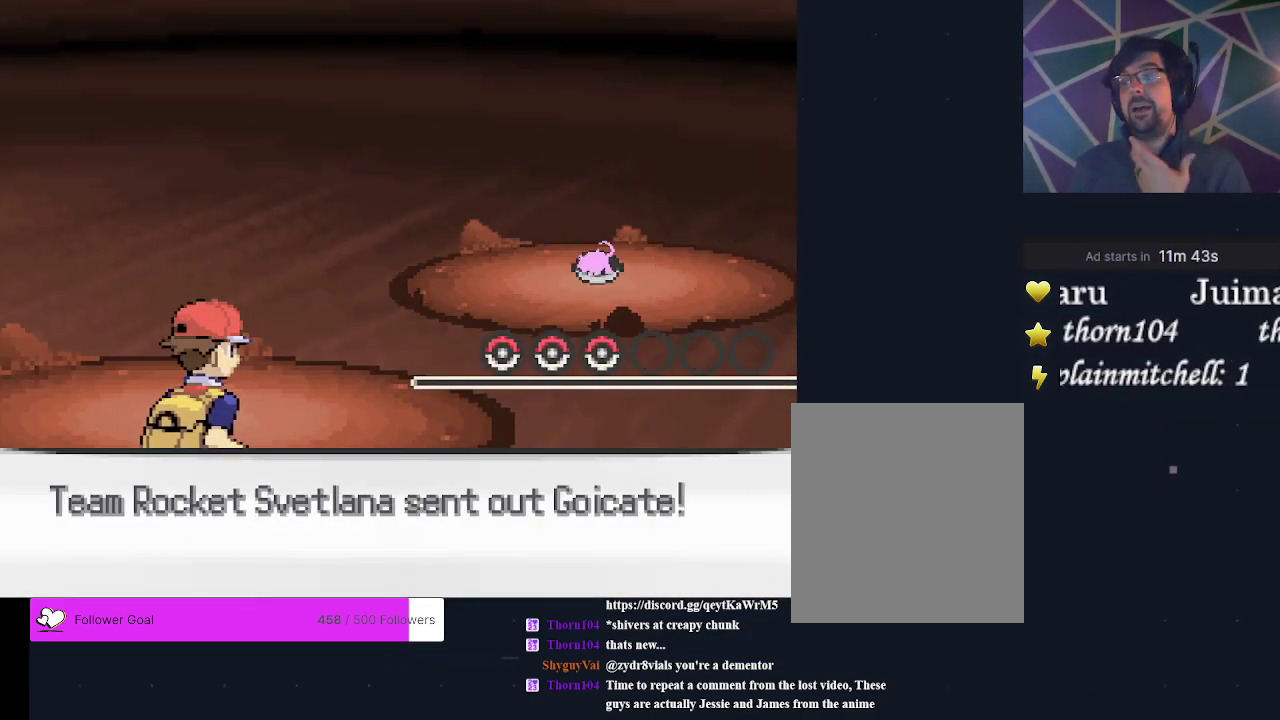
{"dt_ms": 300, "buttons": [], "events": [[67, "A", "up"]]}
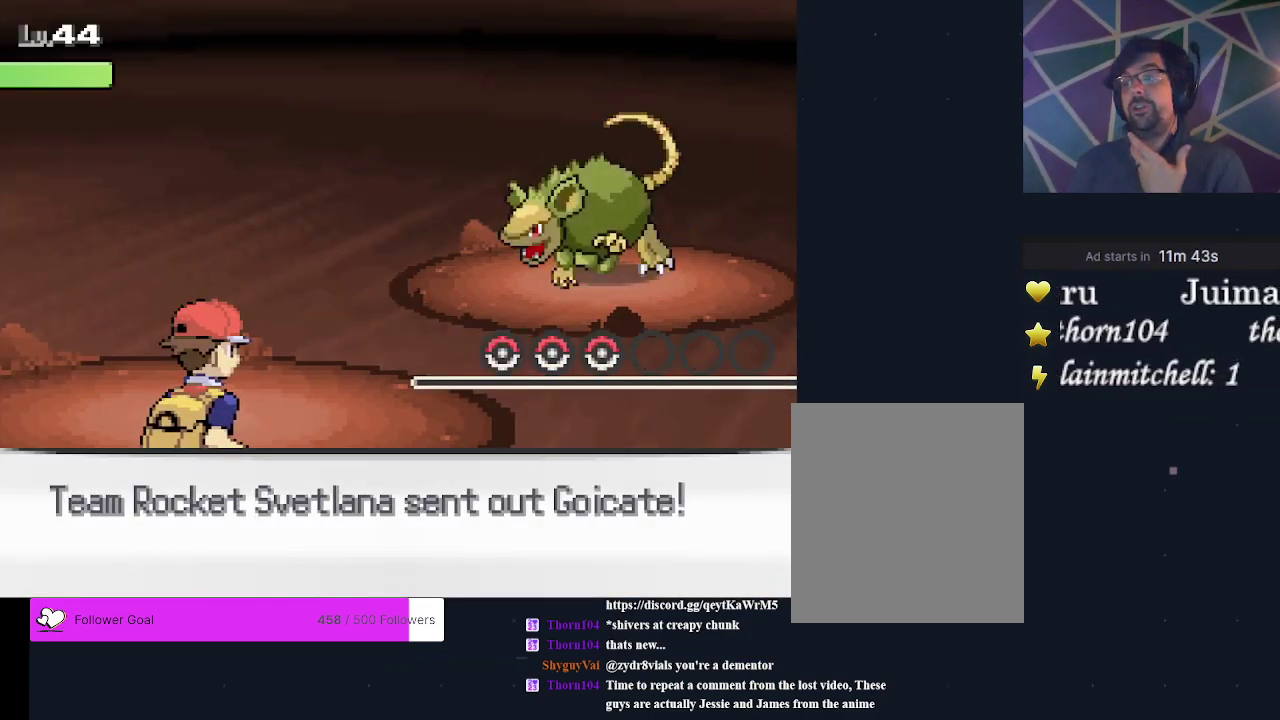
{"dt_ms": 500, "buttons": [], "events": []}
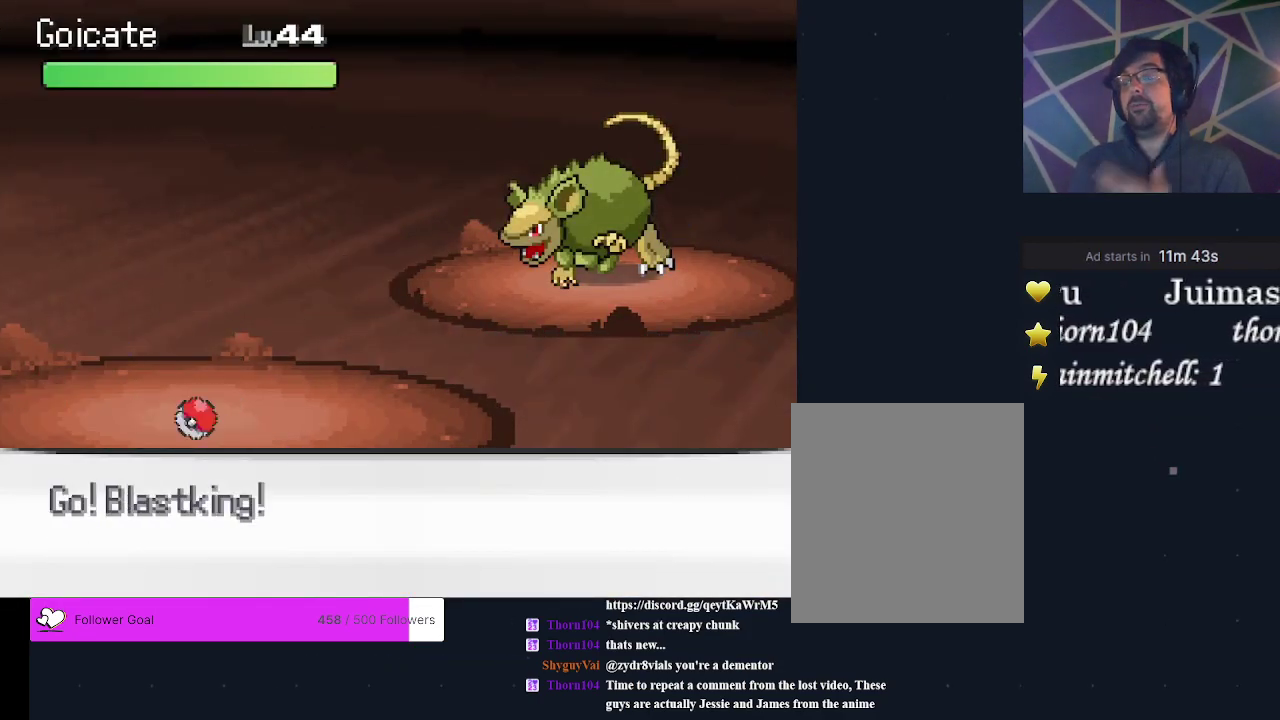
{"dt_ms": 500, "buttons": [], "events": []}
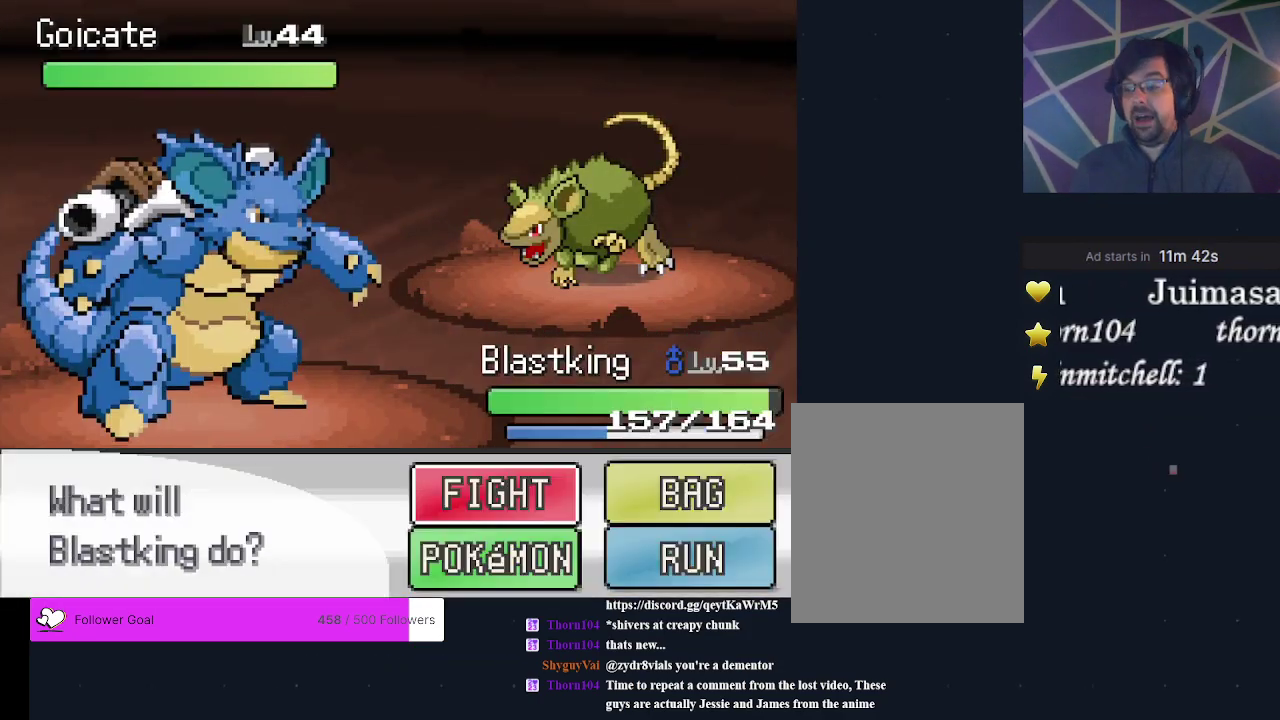
{"dt_ms": 700, "buttons": ["A"], "events": [[633, "A", "down"]]}
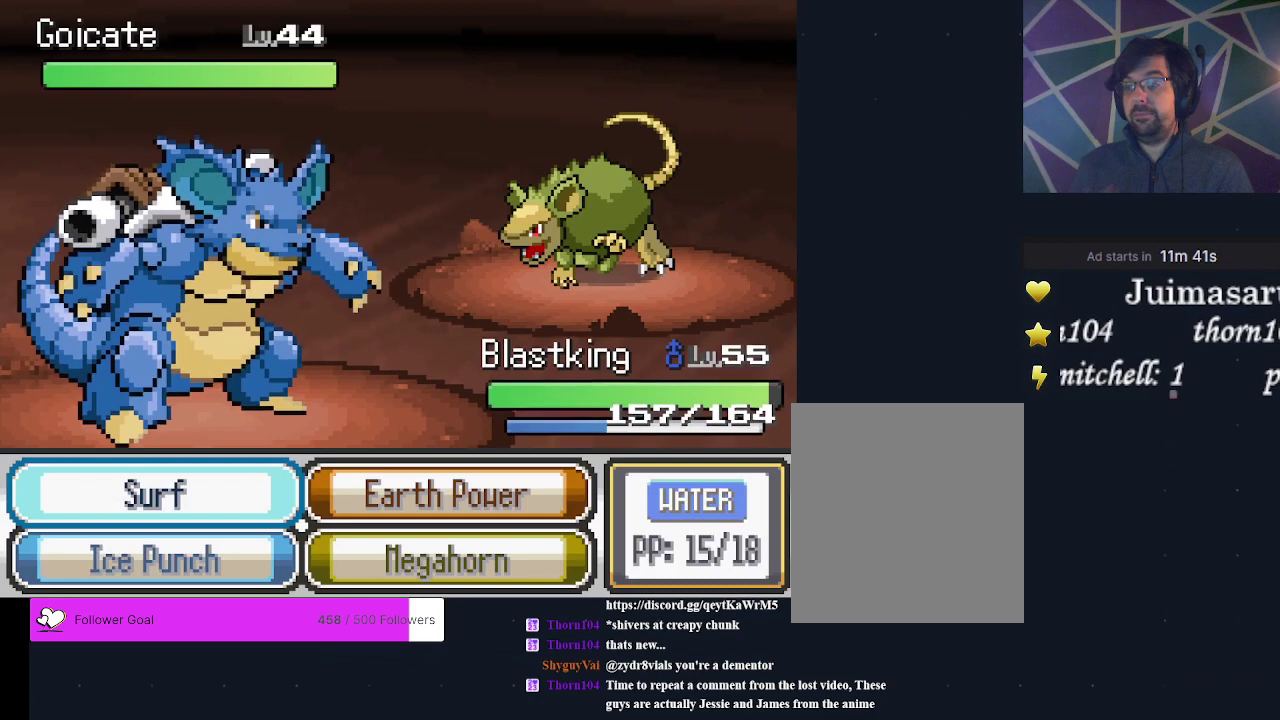
{"dt_ms": 500, "buttons": ["A"], "events": [[67, "A", "up"], [467, "A", "down"]]}
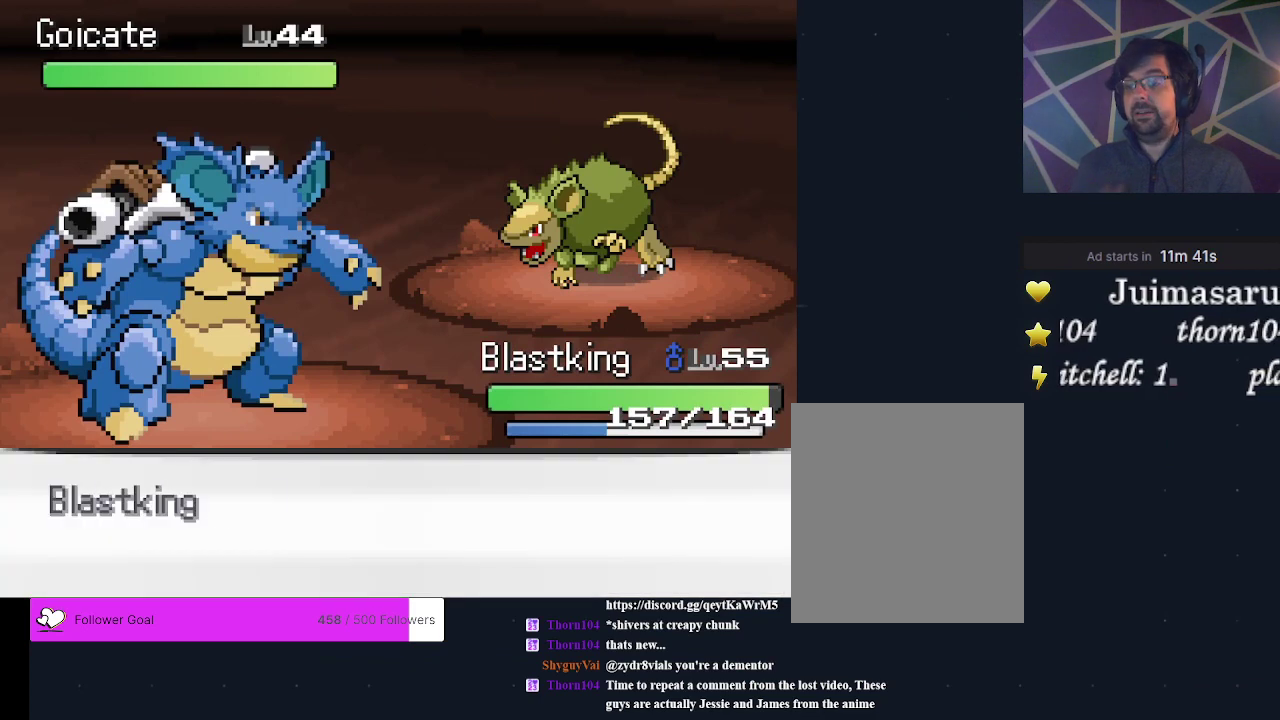
{"dt_ms": 300, "buttons": [], "events": [[133, "A", "up"]]}
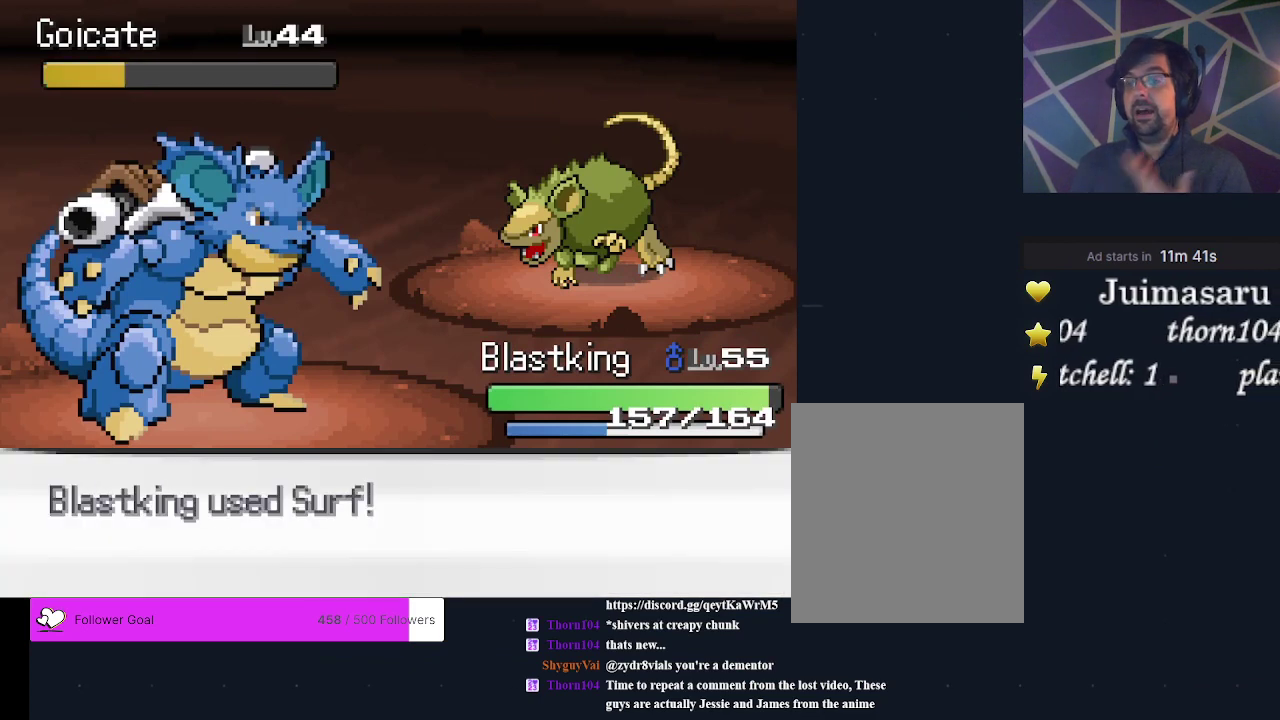
{"dt_ms": 500, "buttons": [], "events": []}
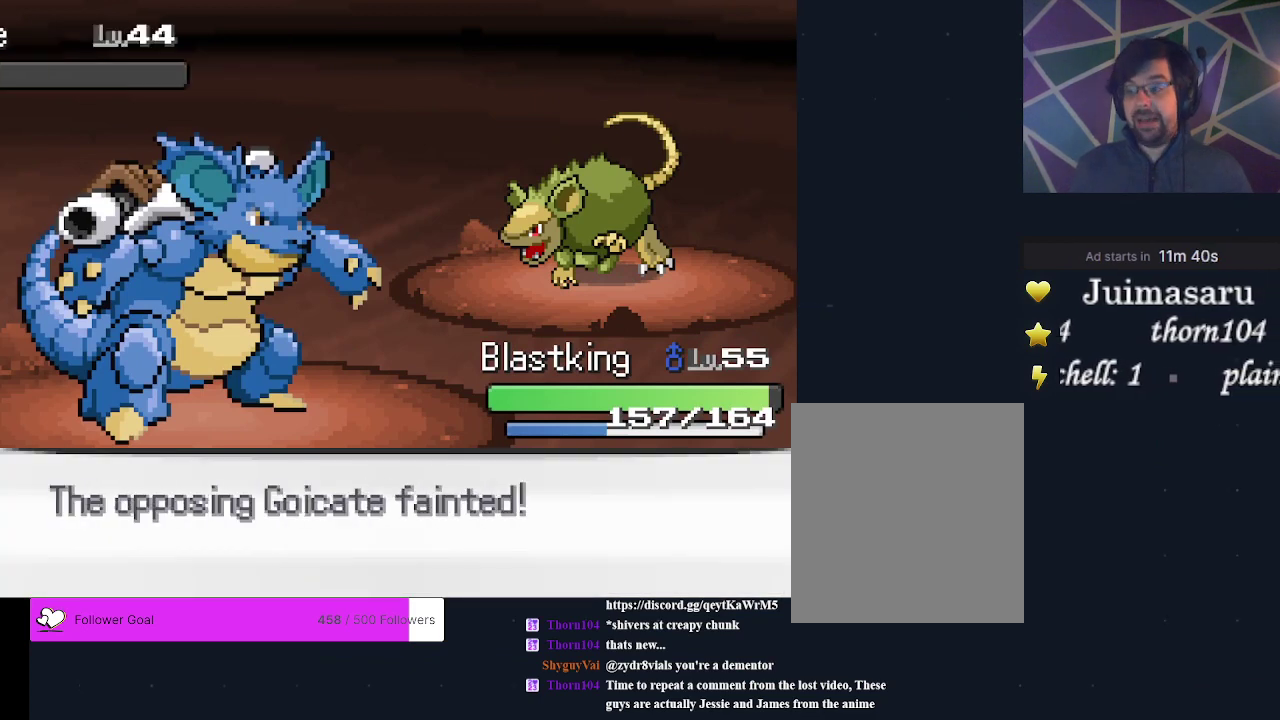
{"dt_ms": 300, "buttons": ["A"], "events": [[233, "A", "down"]]}
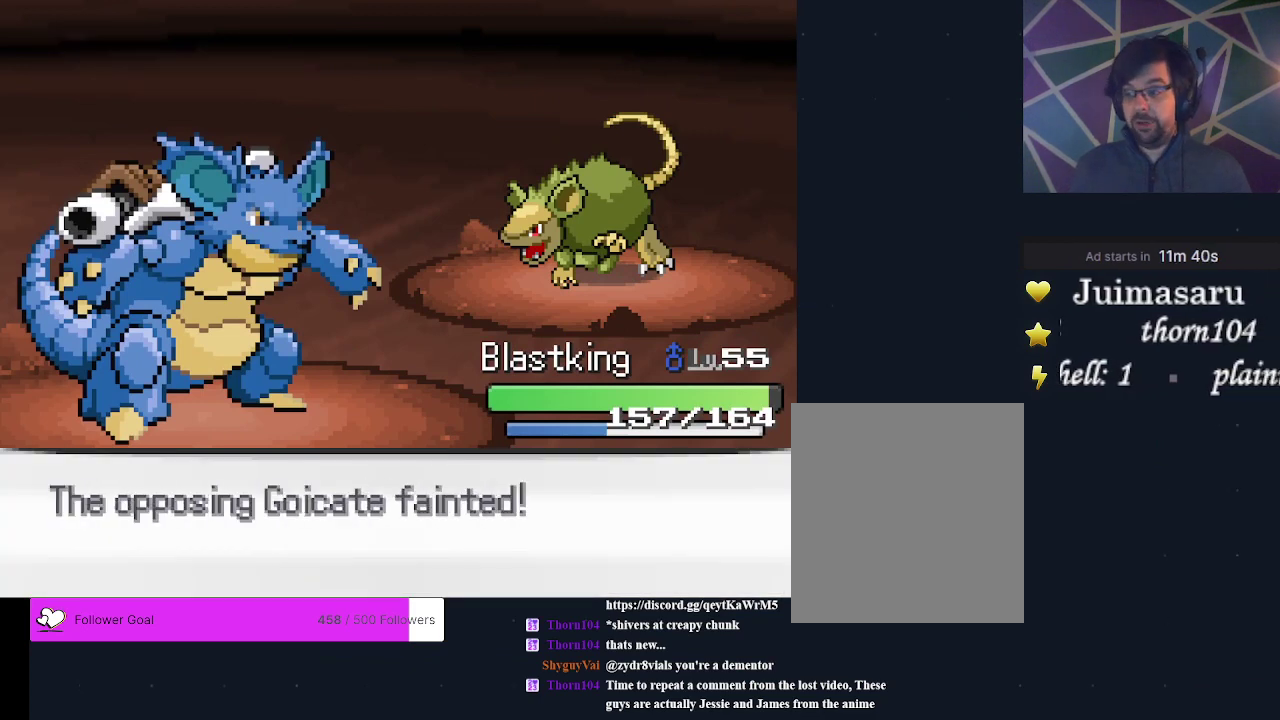
{"dt_ms": 200, "buttons": ["A"], "events": [[33, "A", "up"], [167, "A", "down"]]}
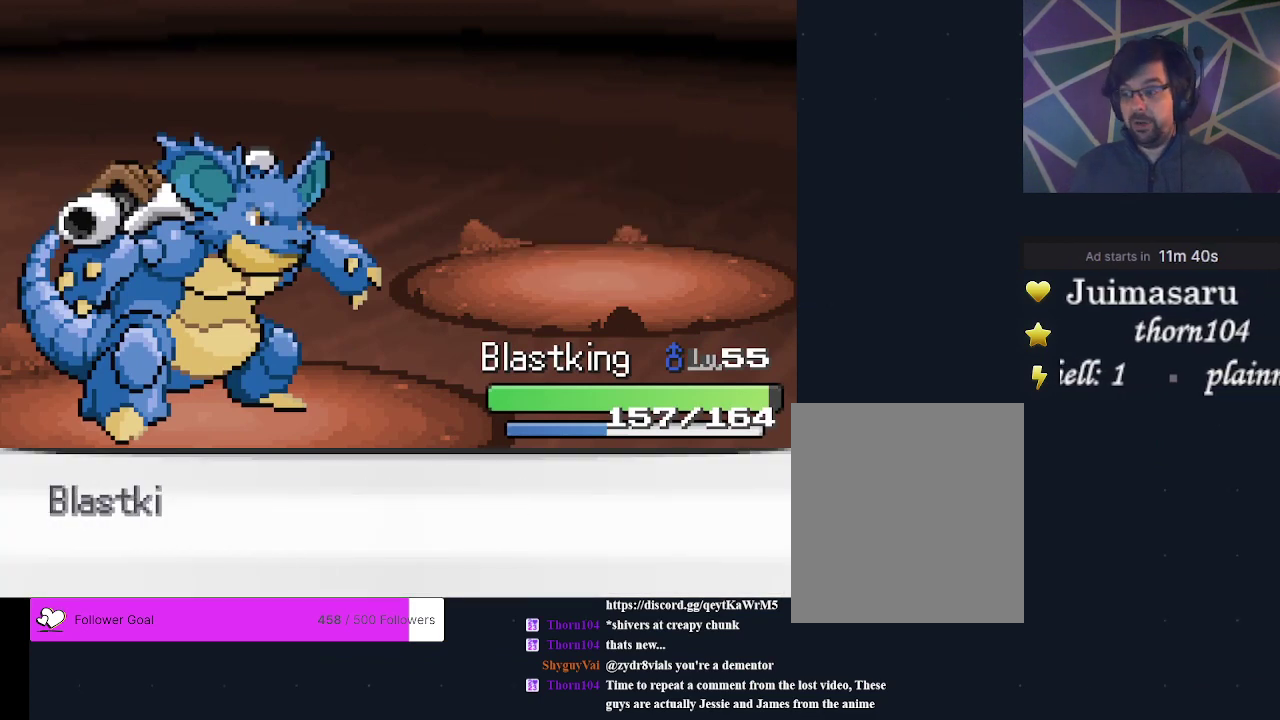
{"dt_ms": 200, "buttons": ["A"], "events": [[67, "A", "up"], [200, "A", "down"]]}
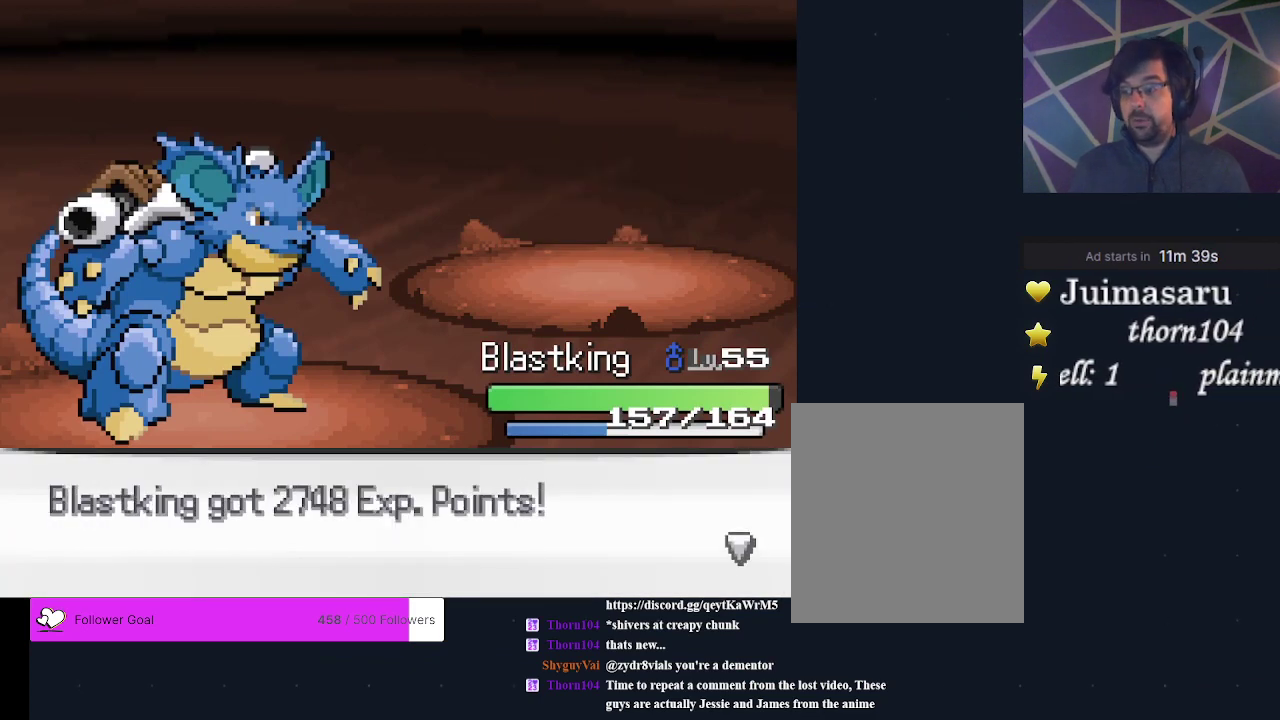
{"dt_ms": 200, "buttons": ["A"], "events": [[100, "A", "up"], [200, "A", "down"]]}
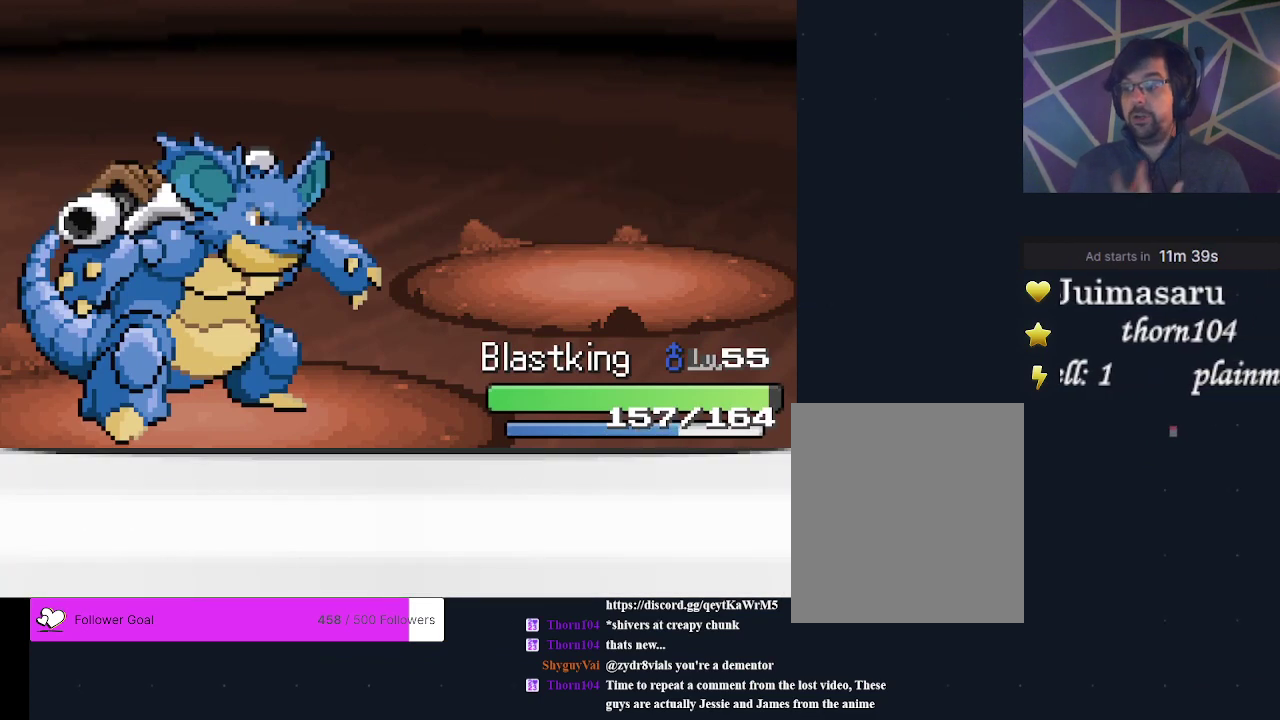
{"dt_ms": 200, "buttons": ["A"], "events": [[100, "A", "up"], [200, "A", "down"]]}
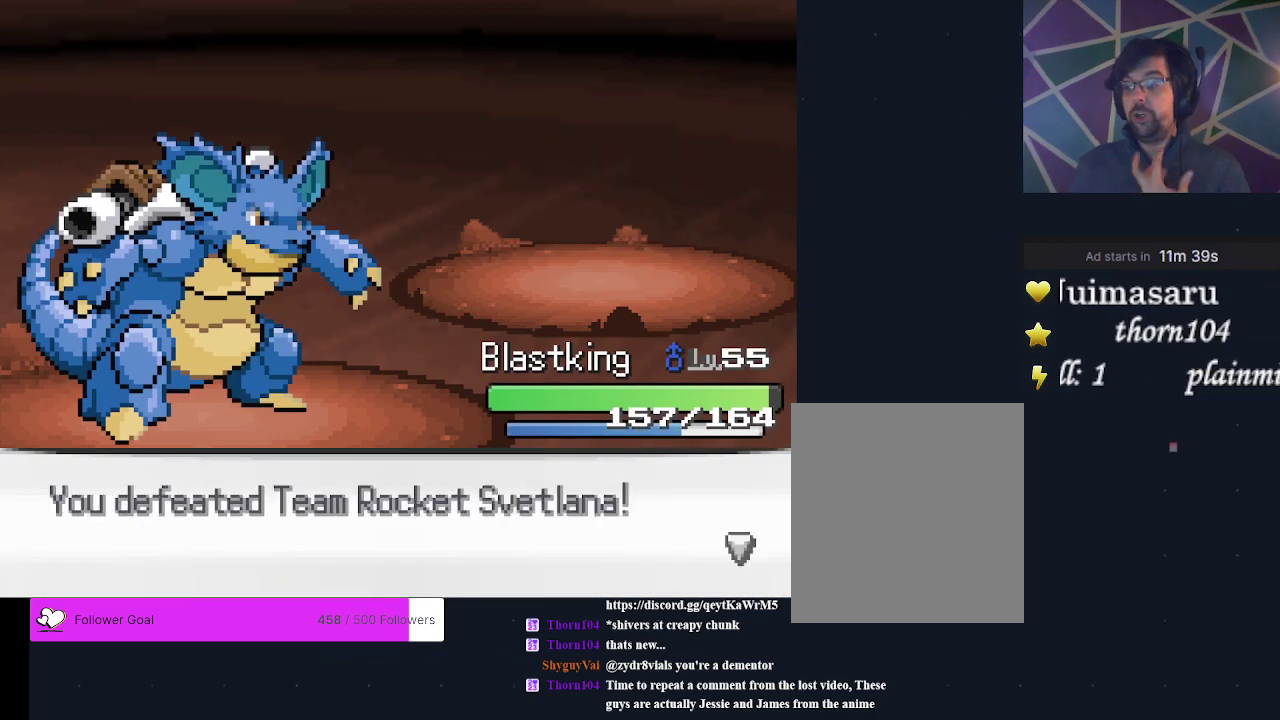
{"dt_ms": 300, "buttons": [], "events": [[100, "A", "up"], [200, "A", "down"], [300, "A", "up"]]}
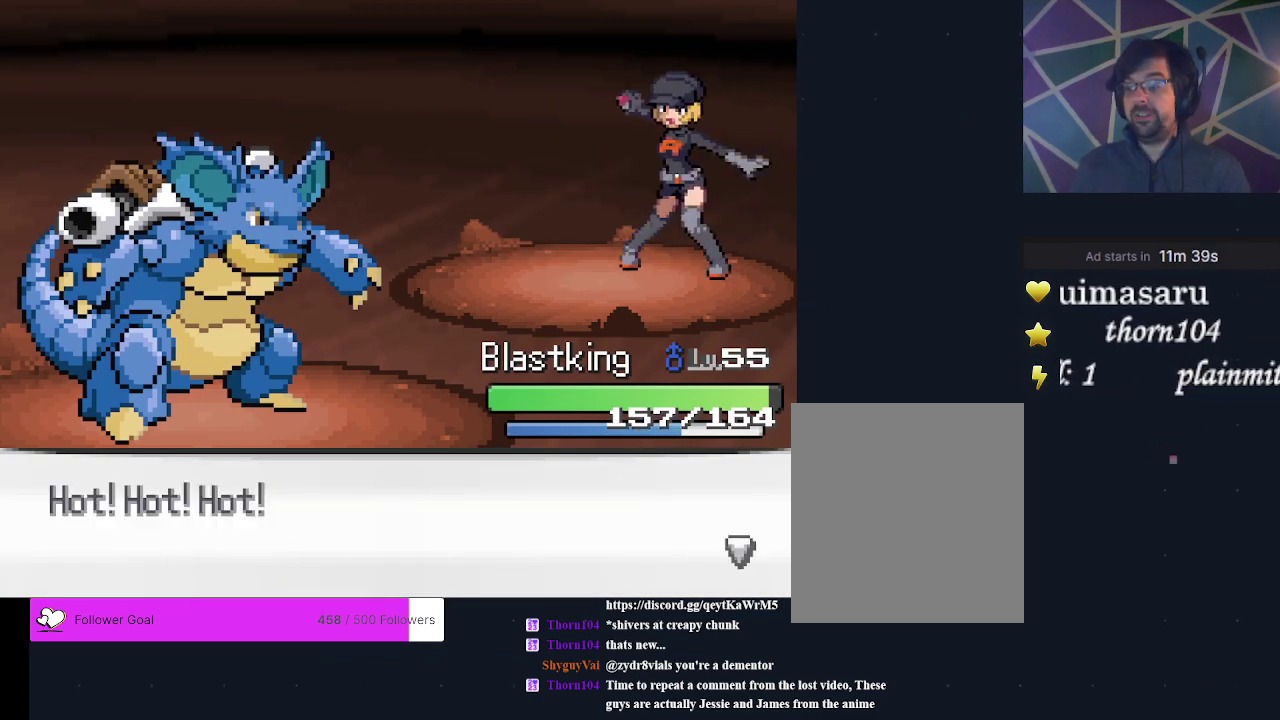
{"dt_ms": 200, "buttons": [], "events": [[100, "A", "down"], [200, "A", "up"]]}
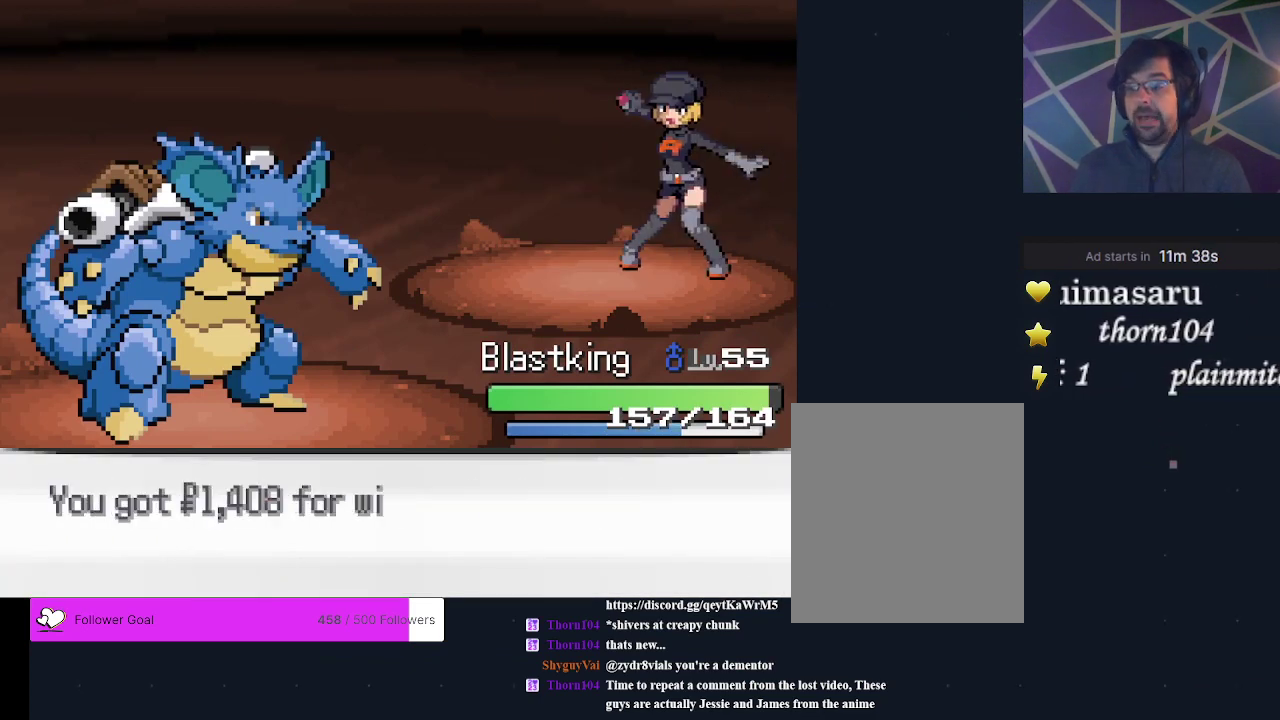
{"dt_ms": 300, "buttons": [], "events": [[100, "A", "down"], [233, "A", "up"]]}